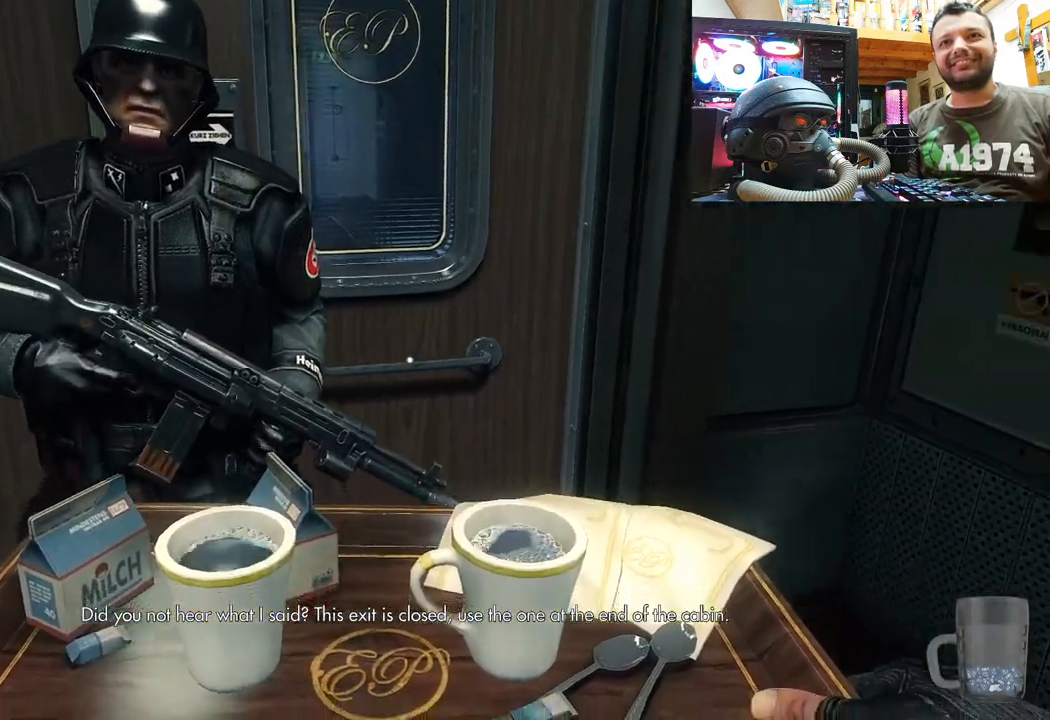
Gameplay with a controller (PlayStation layout); each line is a JSON object with the inputs held at the frame after it. "events" lists button and stick changes between this image and that frame as [ms after this image, input, new state], when the widget could be followed in between. Not read: L1 TOUCHPAD.
{"buttons": [], "left_stick": "center", "right_stick": "left", "events": [[250, "right_stick", "center"], [267, "left_stick", "center"], [417, "right_stick", "left"]]}
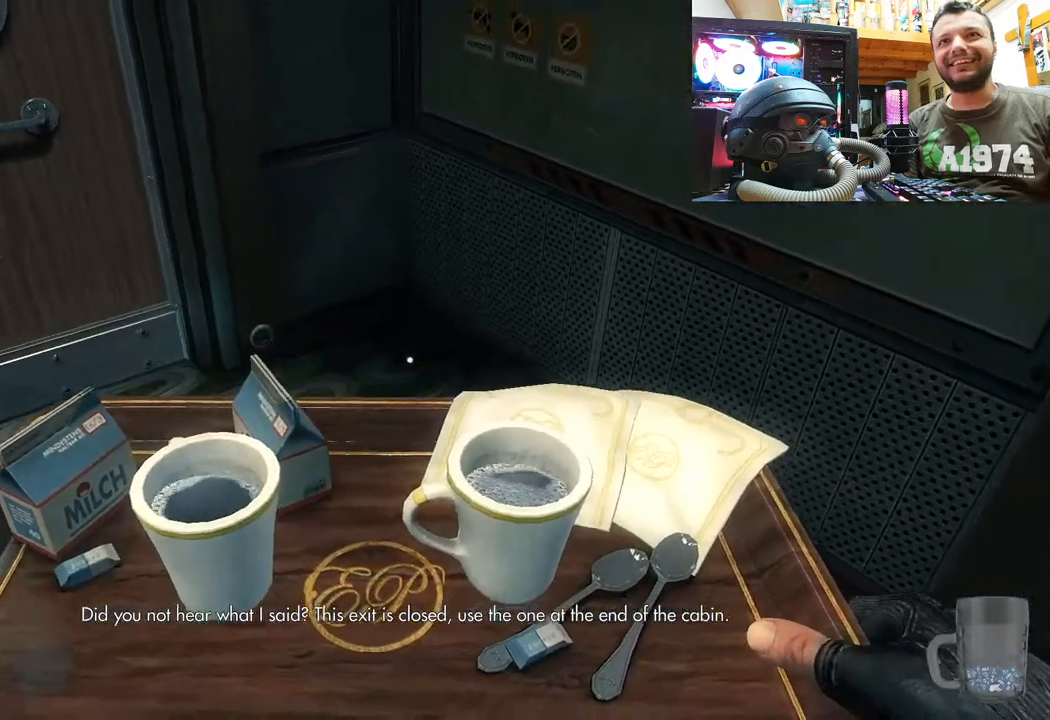
{"buttons": [], "left_stick": "up-right", "right_stick": "left", "events": [[117, "left_stick", "right"], [333, "left_stick", "up-right"], [350, "right_stick", "center"], [500, "right_stick", "left"]]}
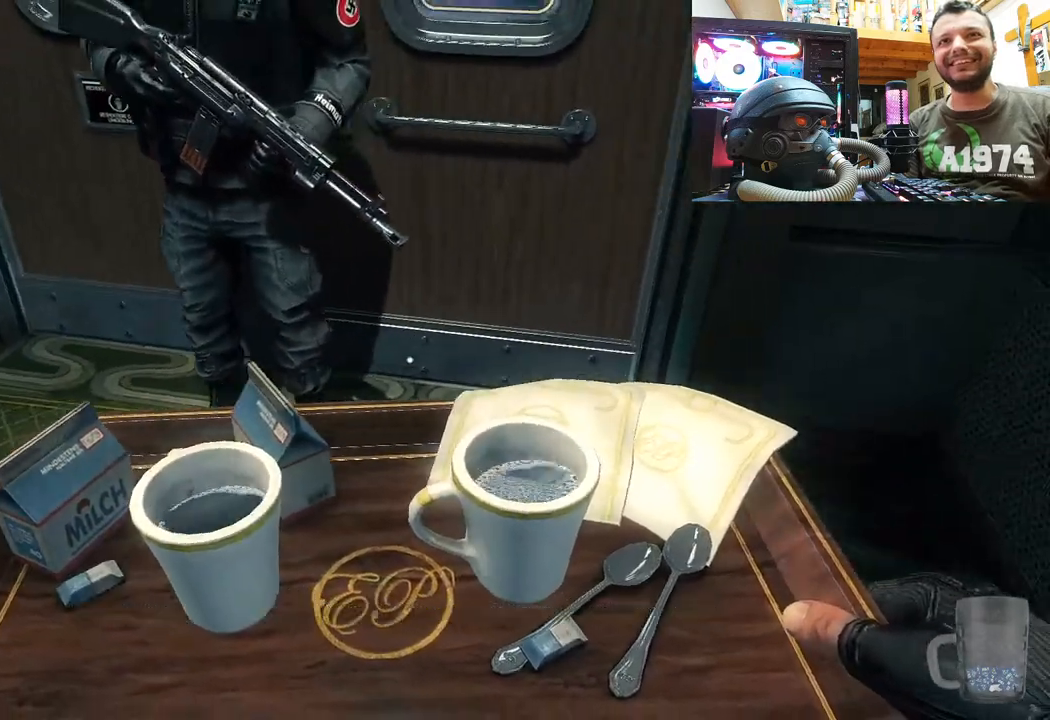
{"buttons": [], "left_stick": "right", "right_stick": "down-left", "events": [[133, "right_stick", "down-left"], [217, "left_stick", "right"]]}
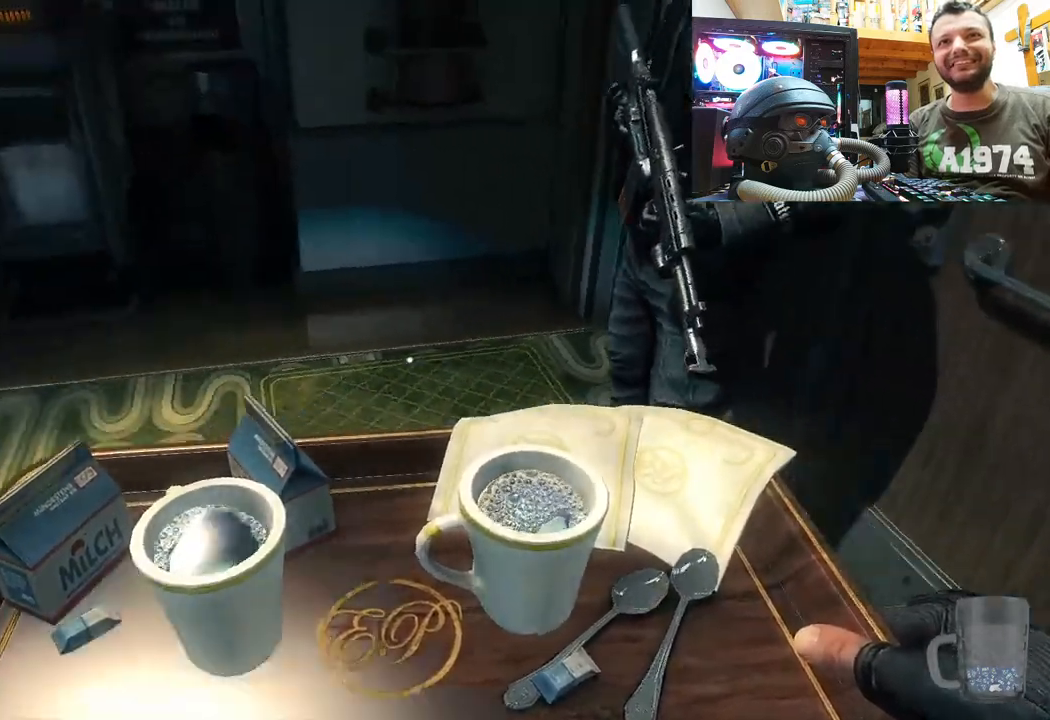
{"buttons": [], "left_stick": "up-right", "right_stick": "right", "events": [[283, "right_stick", "down"], [467, "left_stick", "up-right"], [500, "right_stick", "right"]]}
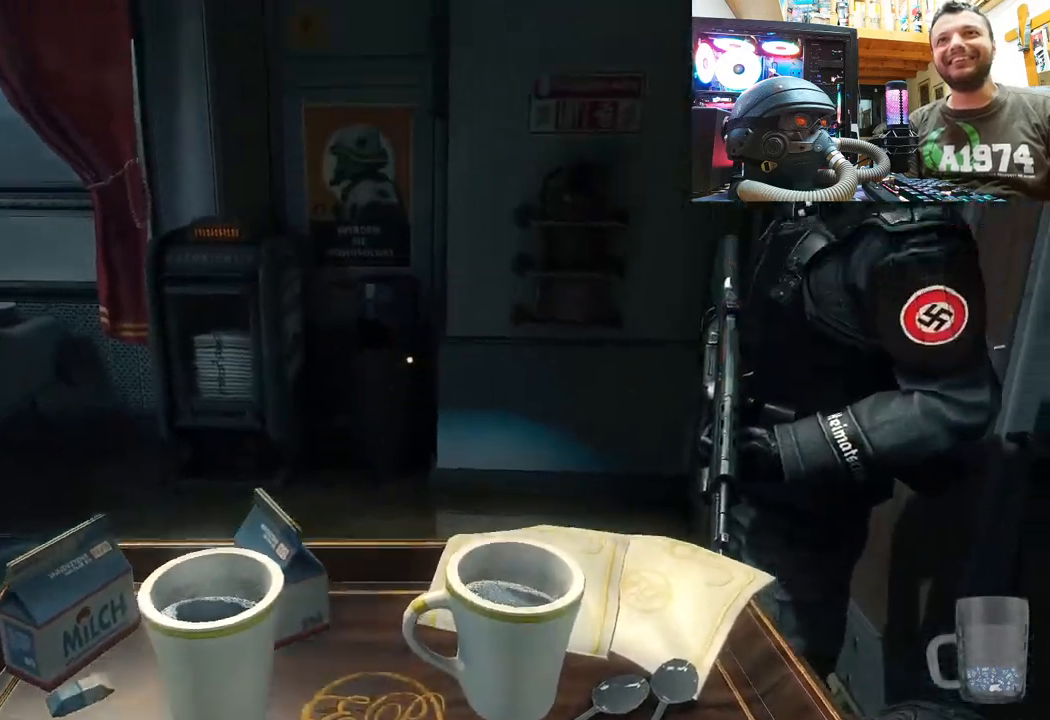
{"buttons": [], "left_stick": "center", "right_stick": "center", "events": [[67, "right_stick", "center"], [117, "left_stick", "center"]]}
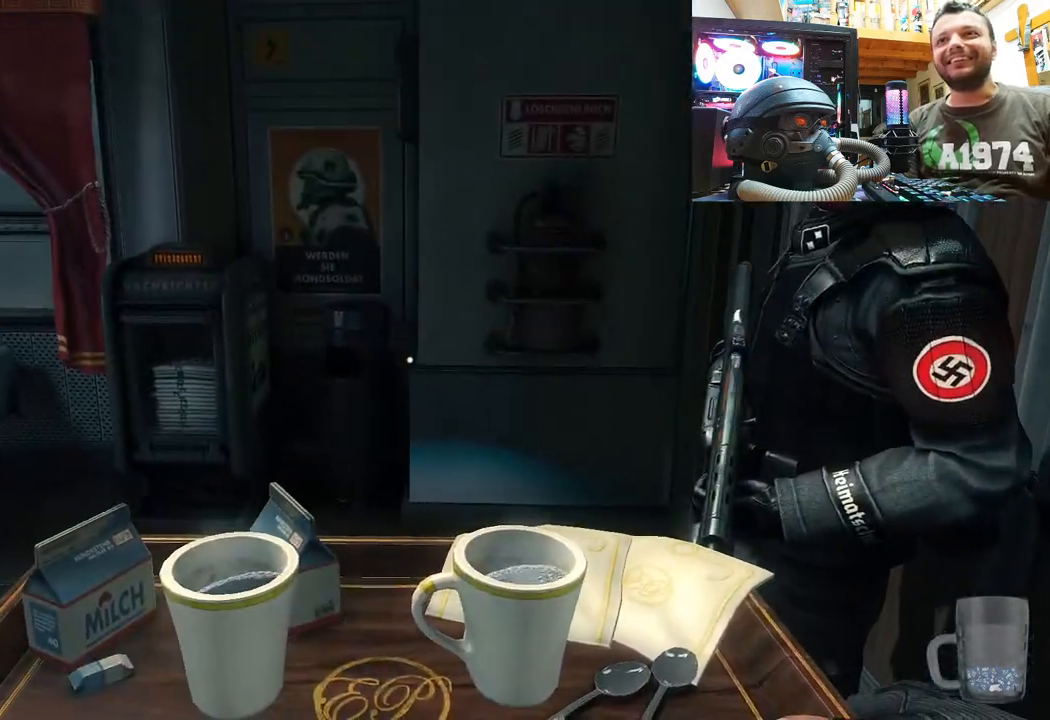
{"buttons": [], "left_stick": "center", "right_stick": "center", "events": []}
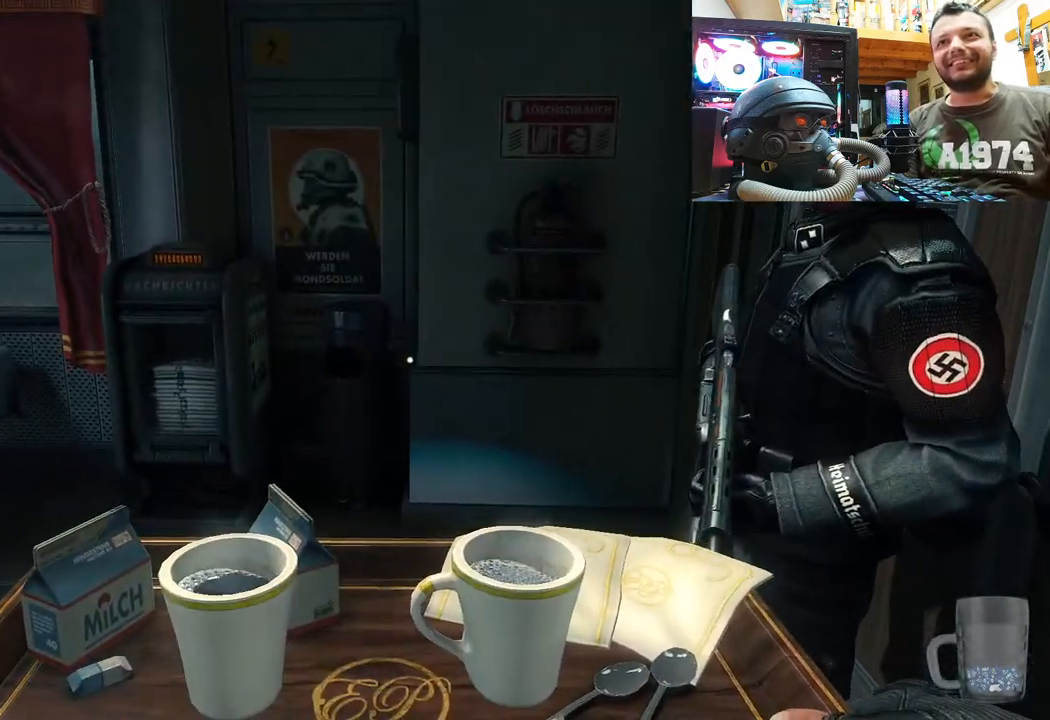
{"buttons": [], "left_stick": "down-left", "right_stick": "center", "events": [[217, "right_stick", "right"], [300, "left_stick", "down-left"], [483, "right_stick", "center"]]}
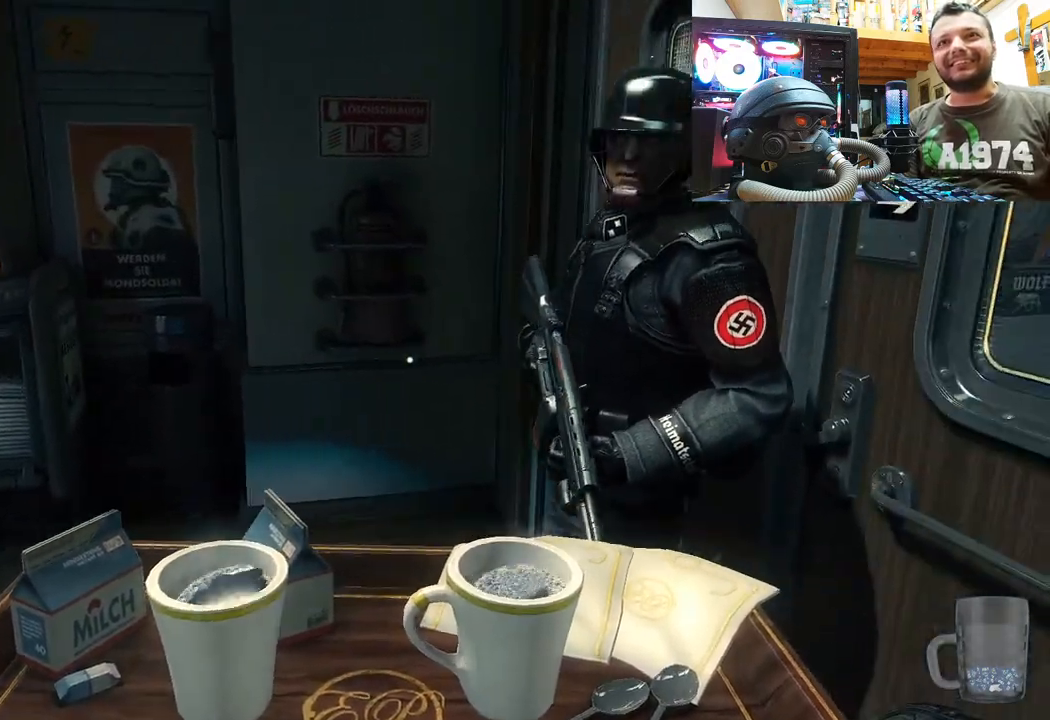
{"buttons": [], "left_stick": "up-left", "right_stick": "center", "events": [[33, "left_stick", "left"], [67, "right_stick", "left"], [250, "left_stick", "up-left"], [317, "right_stick", "center"]]}
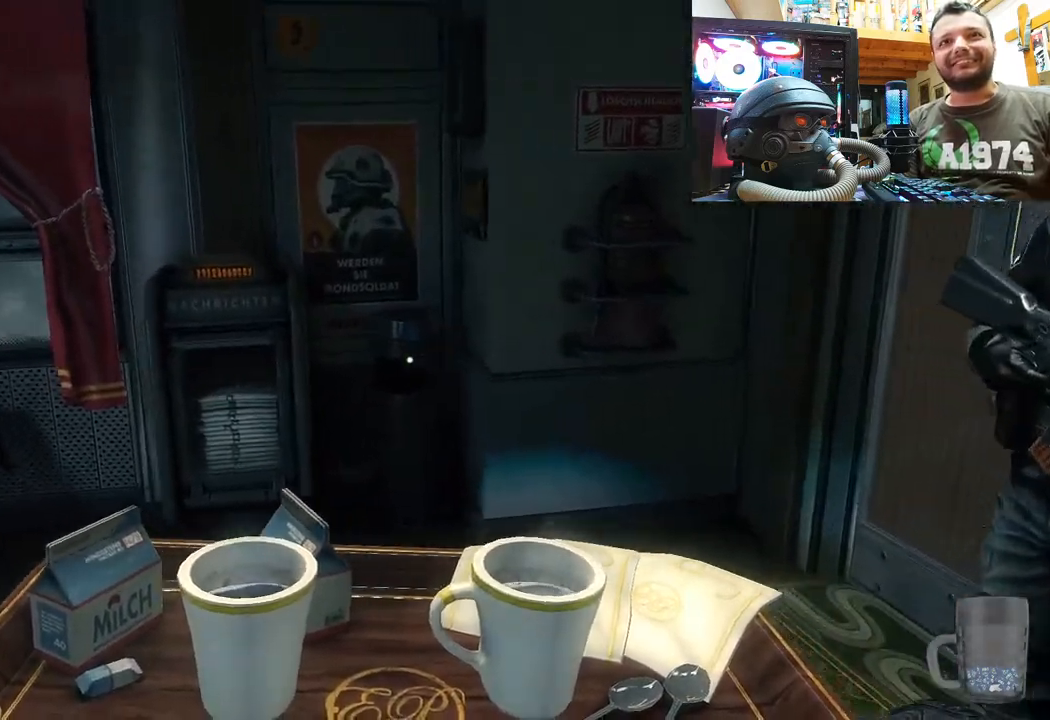
{"buttons": [], "left_stick": "up", "right_stick": "up", "events": [[133, "right_stick", "up"], [333, "left_stick", "up"]]}
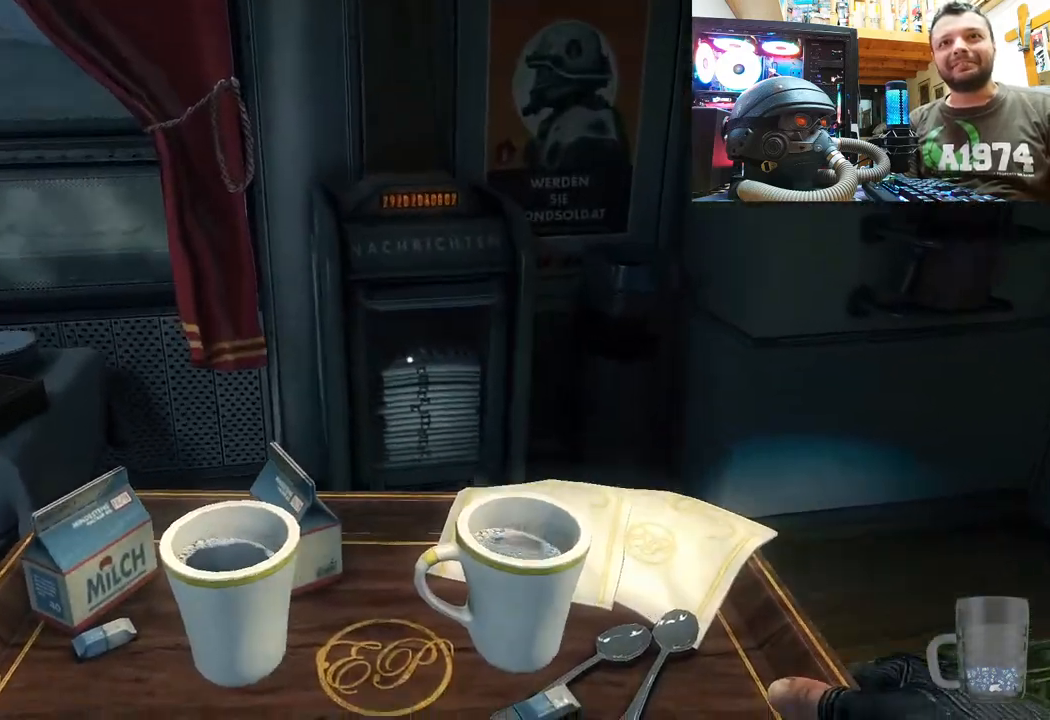
{"buttons": [], "left_stick": "right", "right_stick": "down-left", "events": [[167, "left_stick", "up-right"], [167, "right_stick", "center"], [333, "right_stick", "left"], [383, "right_stick", "down-left"], [483, "left_stick", "right"]]}
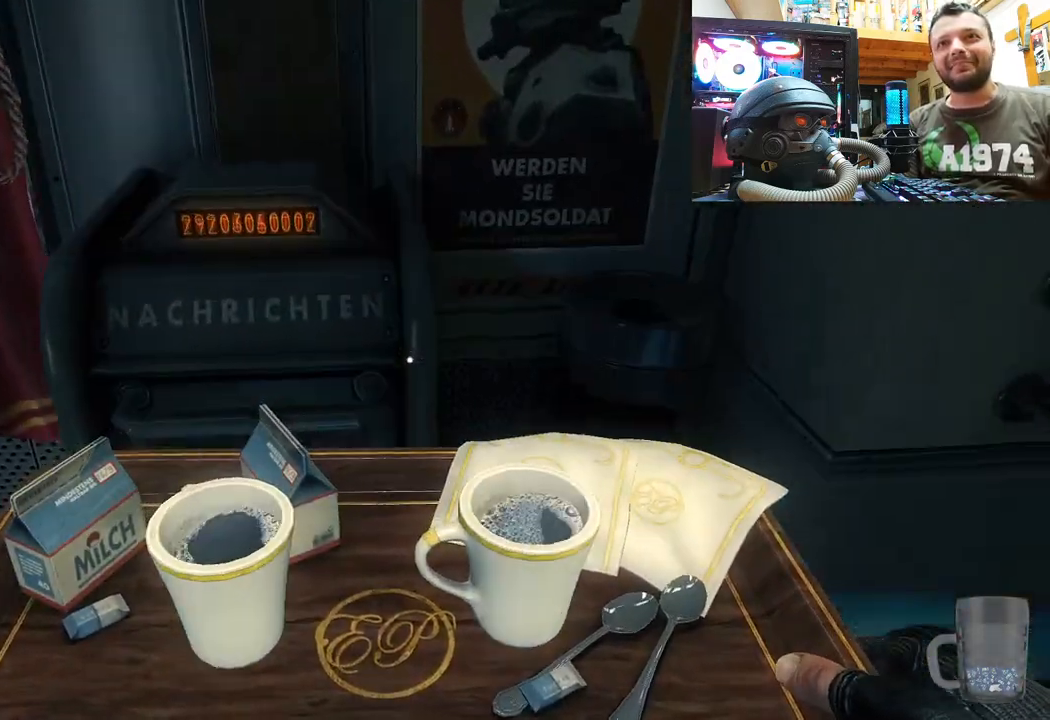
{"buttons": [], "left_stick": "down-left", "right_stick": "left", "events": [[83, "left_stick", "center"], [167, "right_stick", "up-left"], [200, "left_stick", "down-left"], [217, "right_stick", "center"], [283, "right_stick", "left"]]}
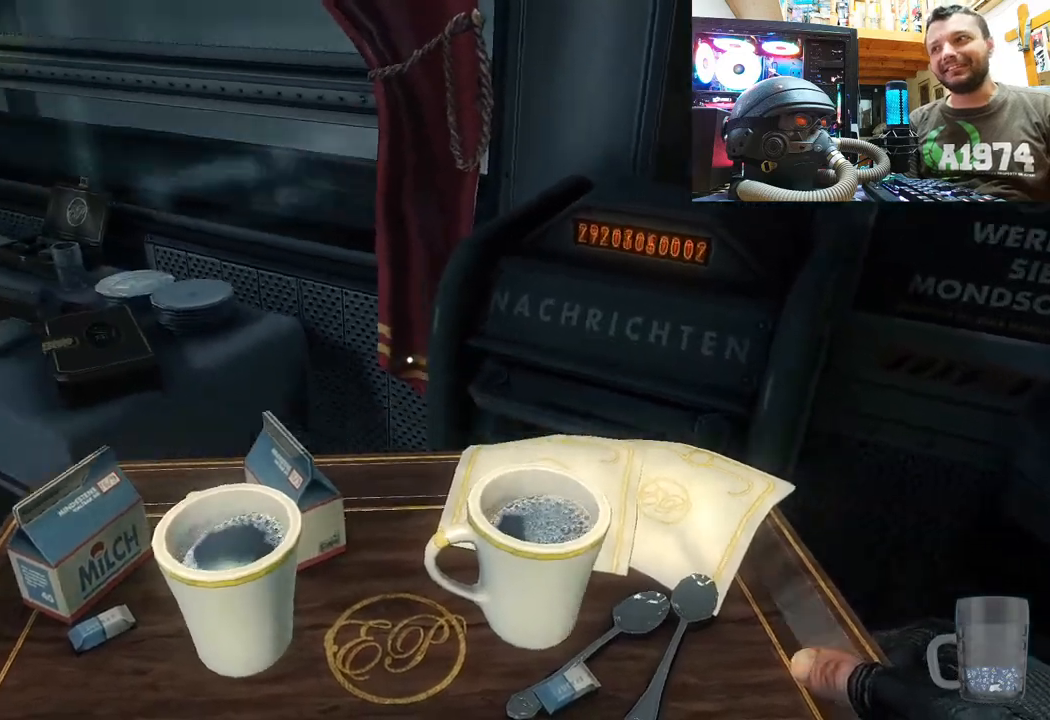
{"buttons": [], "left_stick": "up", "right_stick": "up", "events": [[117, "left_stick", "center"], [217, "right_stick", "center"], [383, "left_stick", "up"], [483, "right_stick", "up"]]}
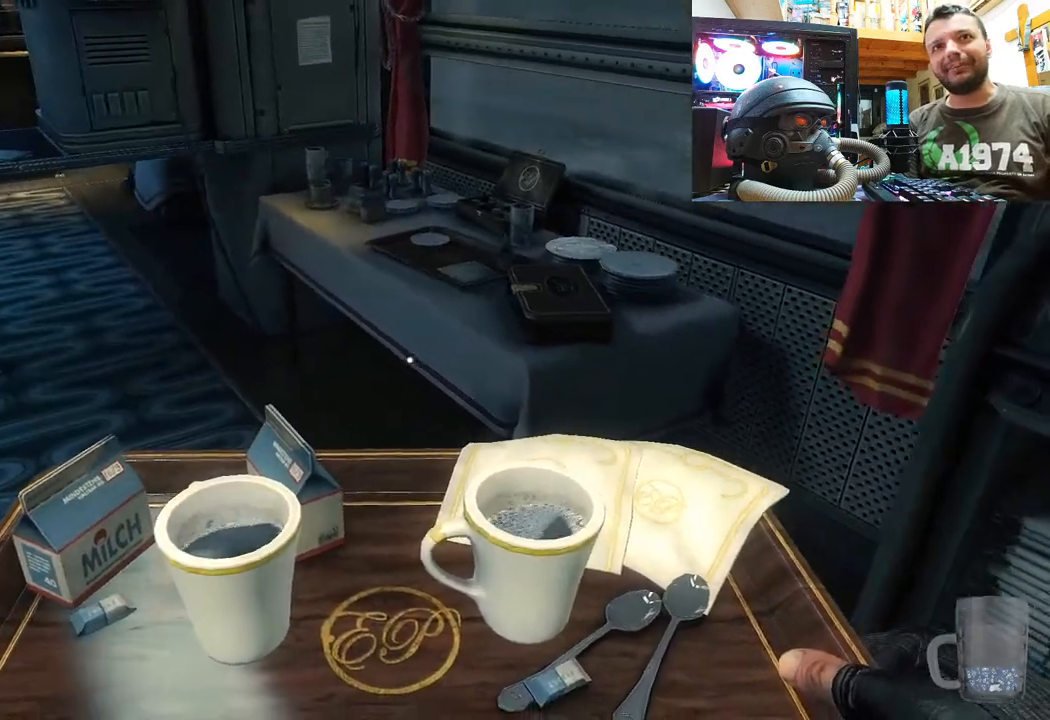
{"buttons": [], "left_stick": "up-left", "right_stick": "down-left", "events": [[133, "right_stick", "center"], [200, "left_stick", "up-left"], [233, "right_stick", "right"], [467, "right_stick", "down-left"]]}
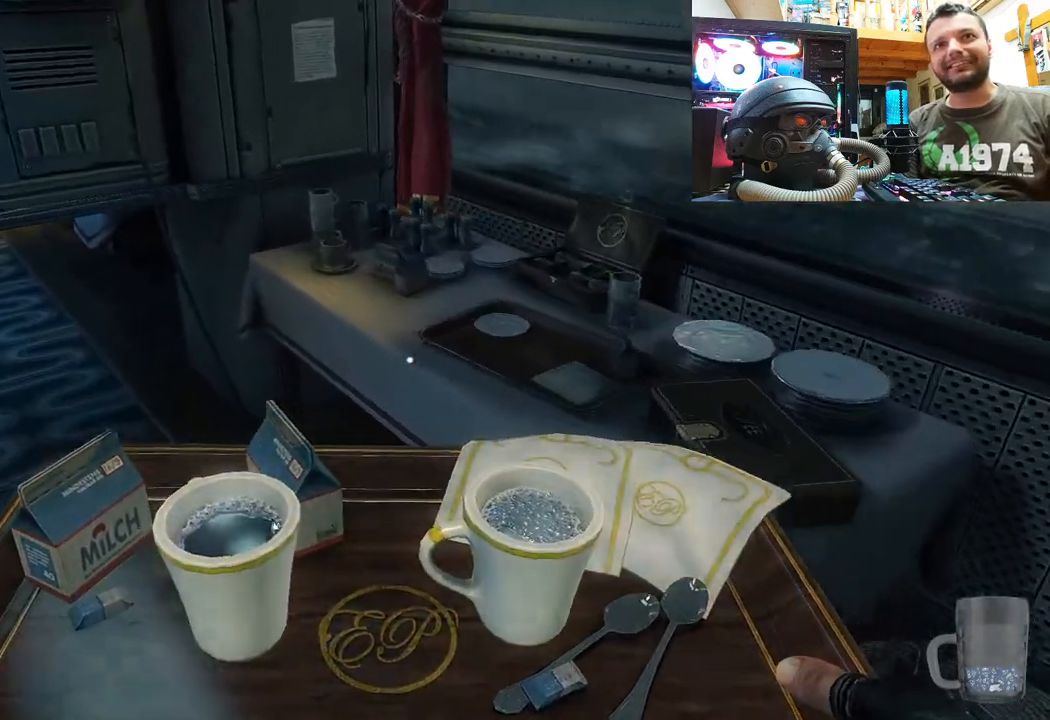
{"buttons": [], "left_stick": "center", "right_stick": "center", "events": [[283, "right_stick", "left"], [500, "left_stick", "center"], [500, "right_stick", "center"]]}
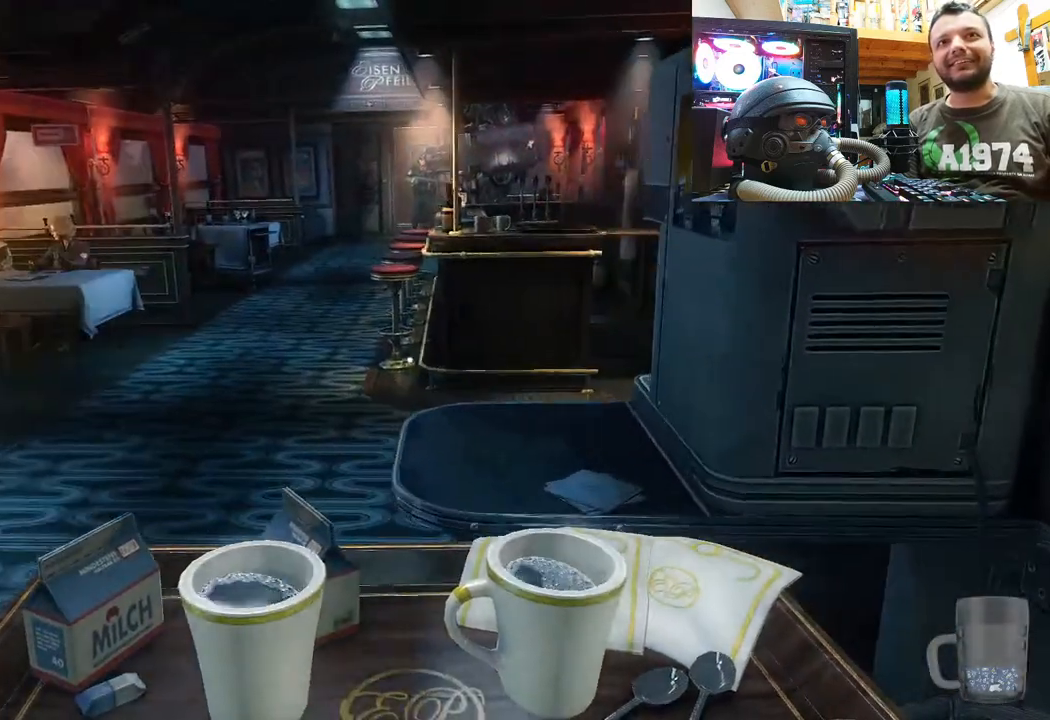
{"buttons": [], "left_stick": "left", "right_stick": "right", "events": [[283, "right_stick", "right"], [350, "left_stick", "left"]]}
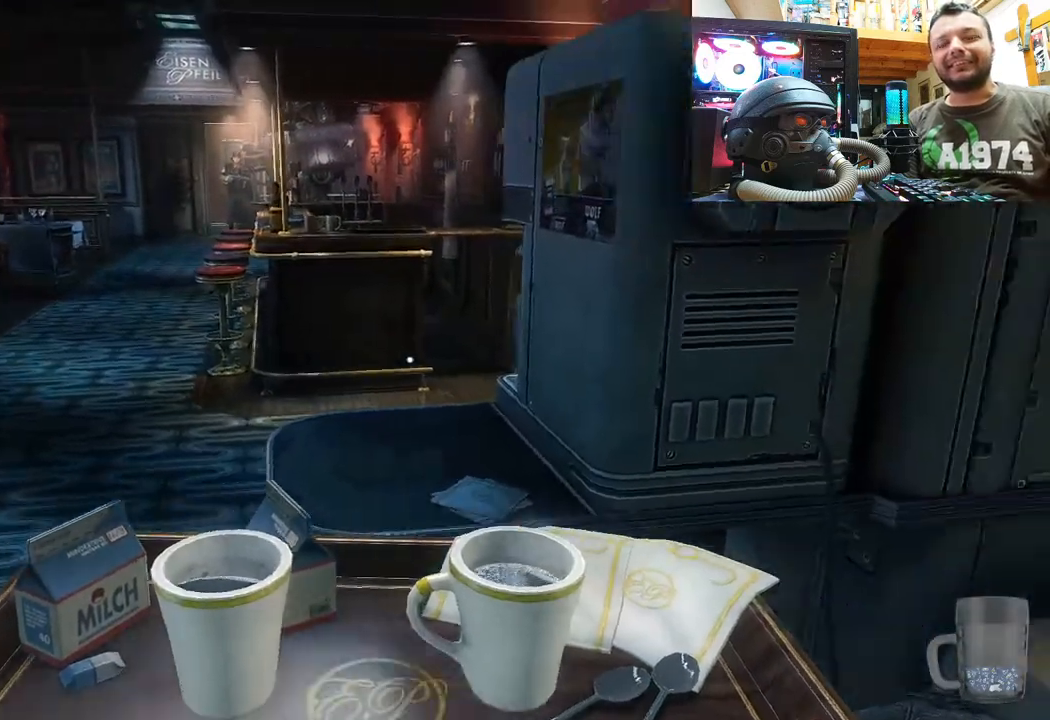
{"buttons": [], "left_stick": "left", "right_stick": "center", "events": [[483, "right_stick", "center"]]}
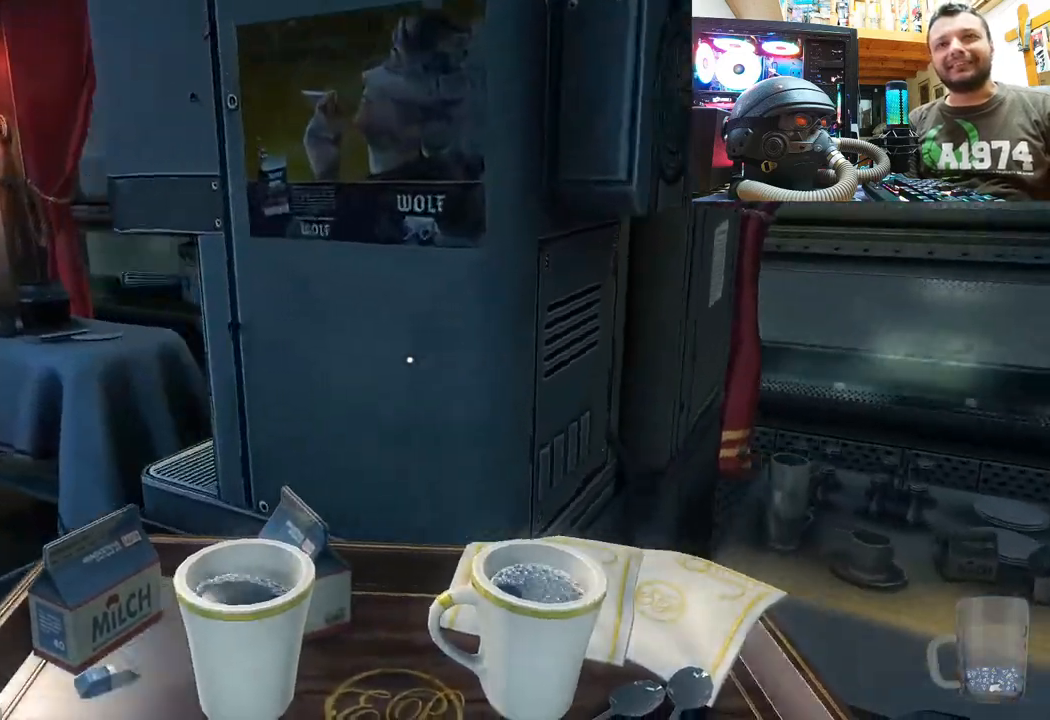
{"buttons": [], "left_stick": "center", "right_stick": "center", "events": [[150, "left_stick", "center"]]}
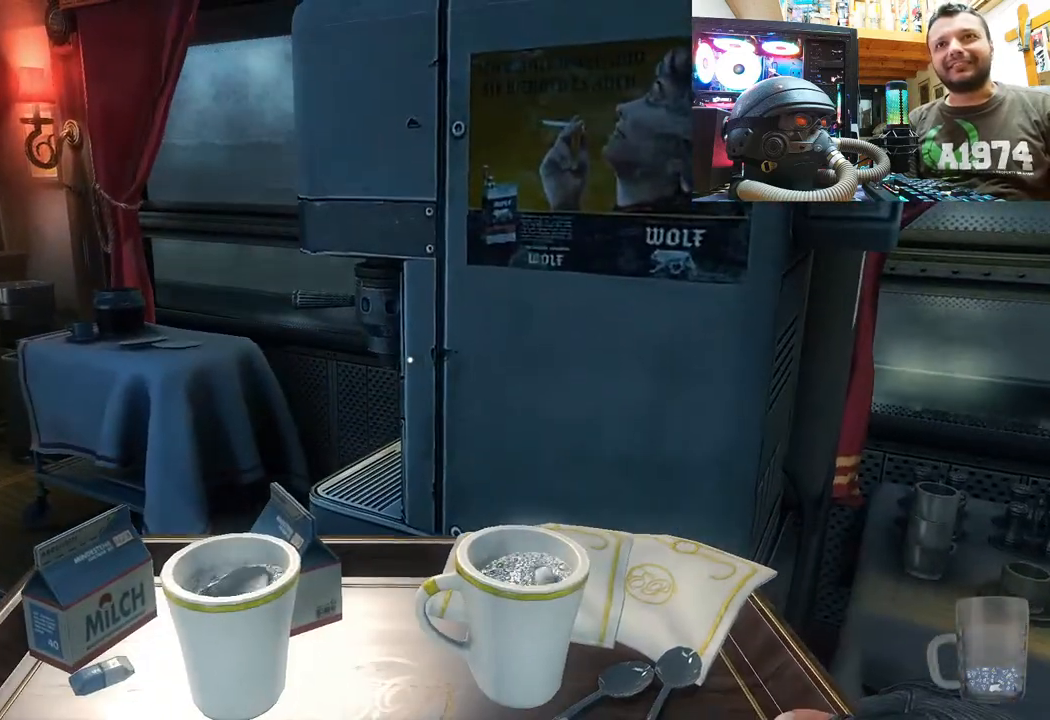
{"buttons": [], "left_stick": "up-left", "right_stick": "up-right", "events": [[17, "right_stick", "right"], [50, "left_stick", "left"], [283, "right_stick", "up-right"], [400, "left_stick", "up-left"]]}
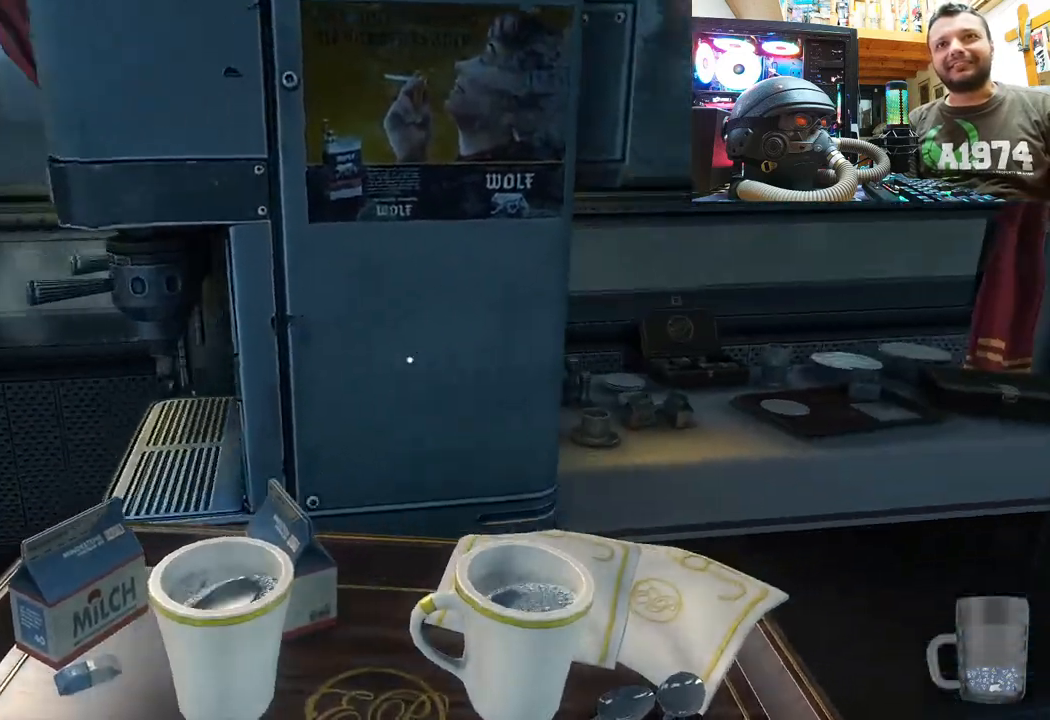
{"buttons": [], "left_stick": "up-left", "right_stick": "right", "events": [[233, "right_stick", "right"]]}
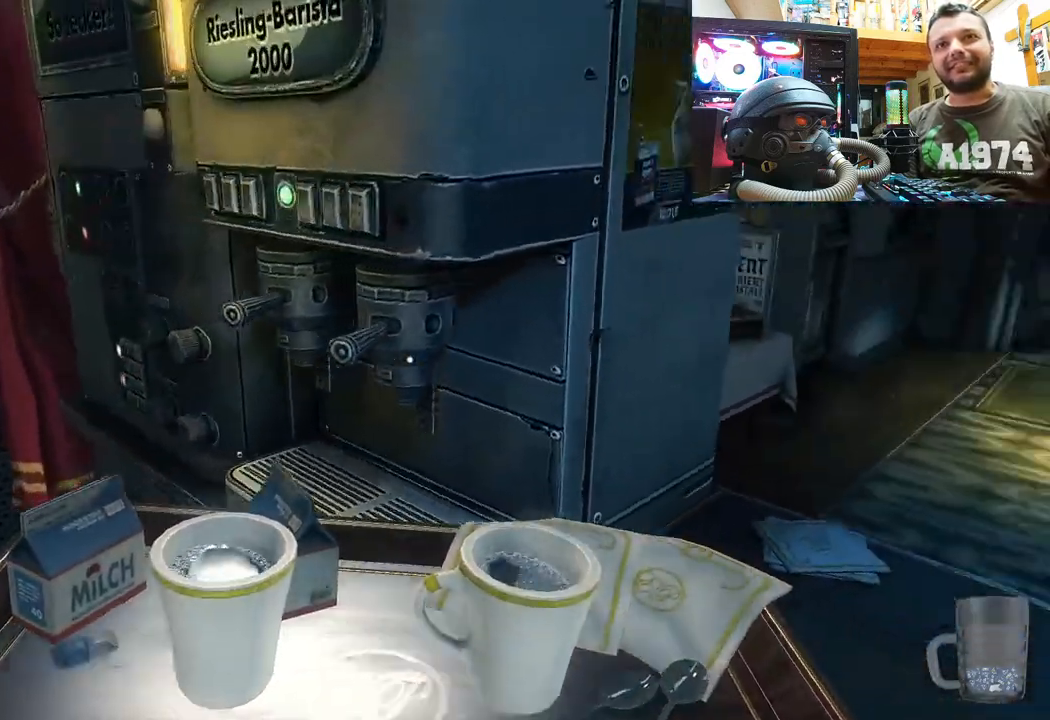
{"buttons": [], "left_stick": "down-right", "right_stick": "right", "events": [[67, "right_stick", "center"], [200, "right_stick", "right"], [317, "left_stick", "center"], [383, "left_stick", "down-right"]]}
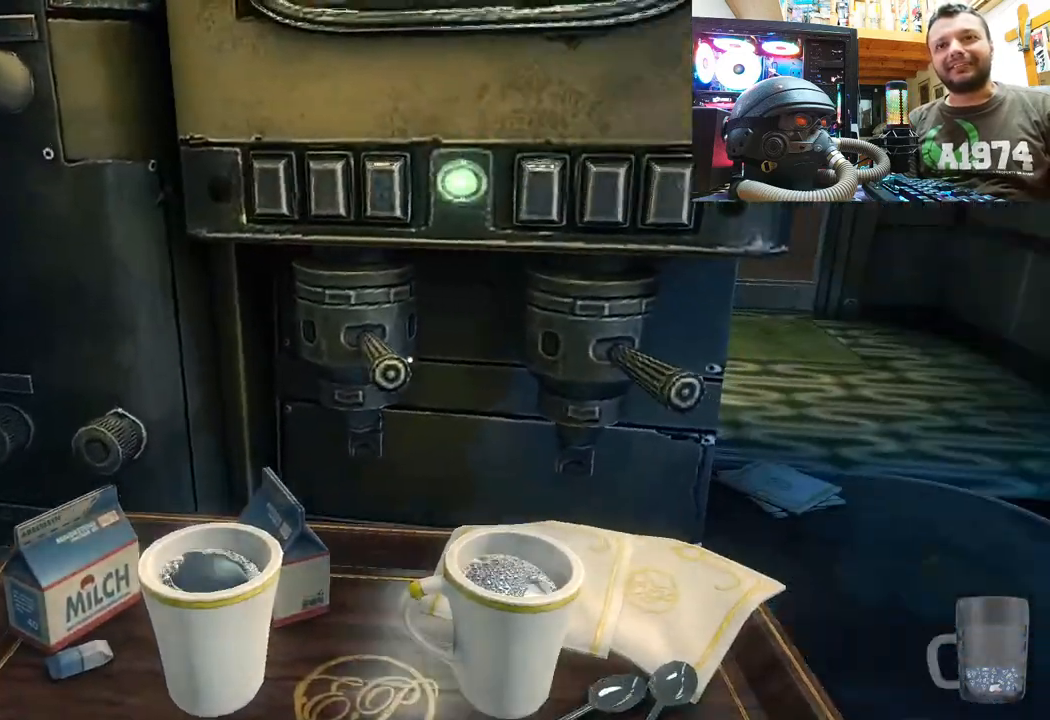
{"buttons": [], "left_stick": "up-right", "right_stick": "left", "events": [[150, "left_stick", "right"], [250, "right_stick", "center"], [283, "left_stick", "up-right"], [467, "right_stick", "left"]]}
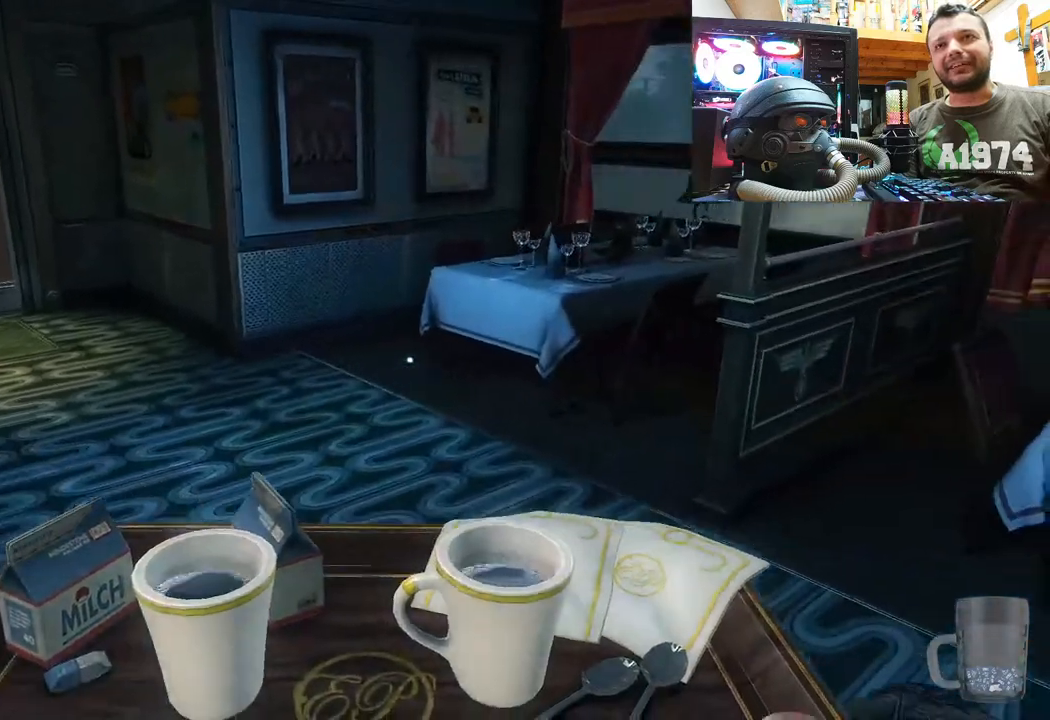
{"buttons": [], "left_stick": "up", "right_stick": "center", "events": [[117, "left_stick", "up"], [450, "right_stick", "center"]]}
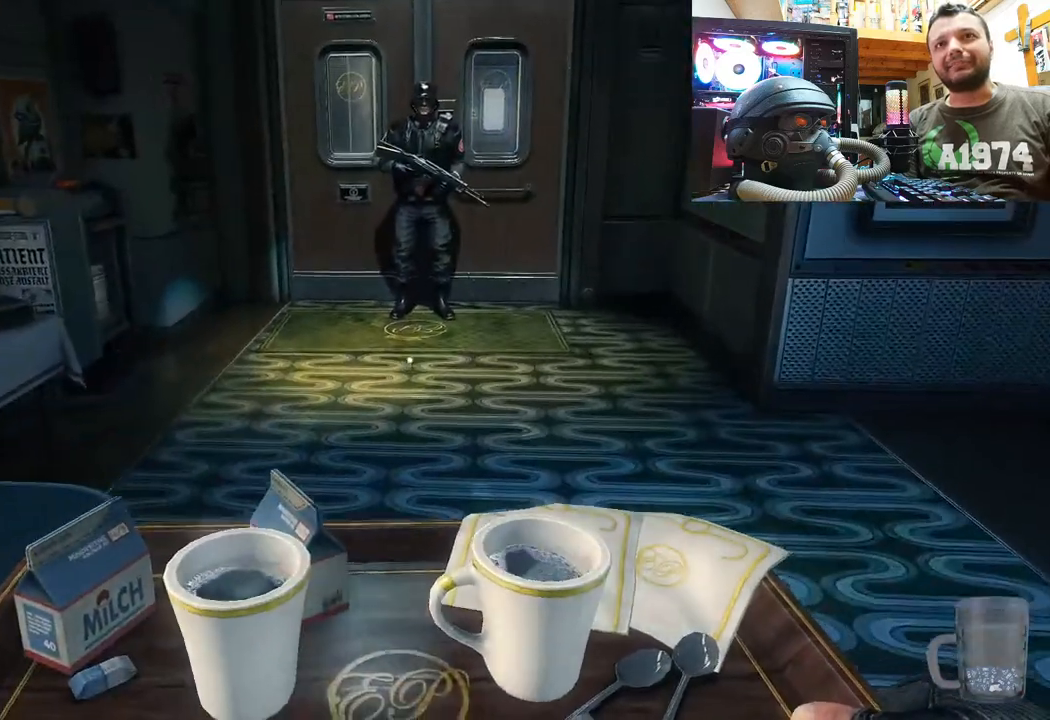
{"buttons": [], "left_stick": "up", "right_stick": "center", "events": [[217, "right_stick", "down-left"], [433, "right_stick", "center"]]}
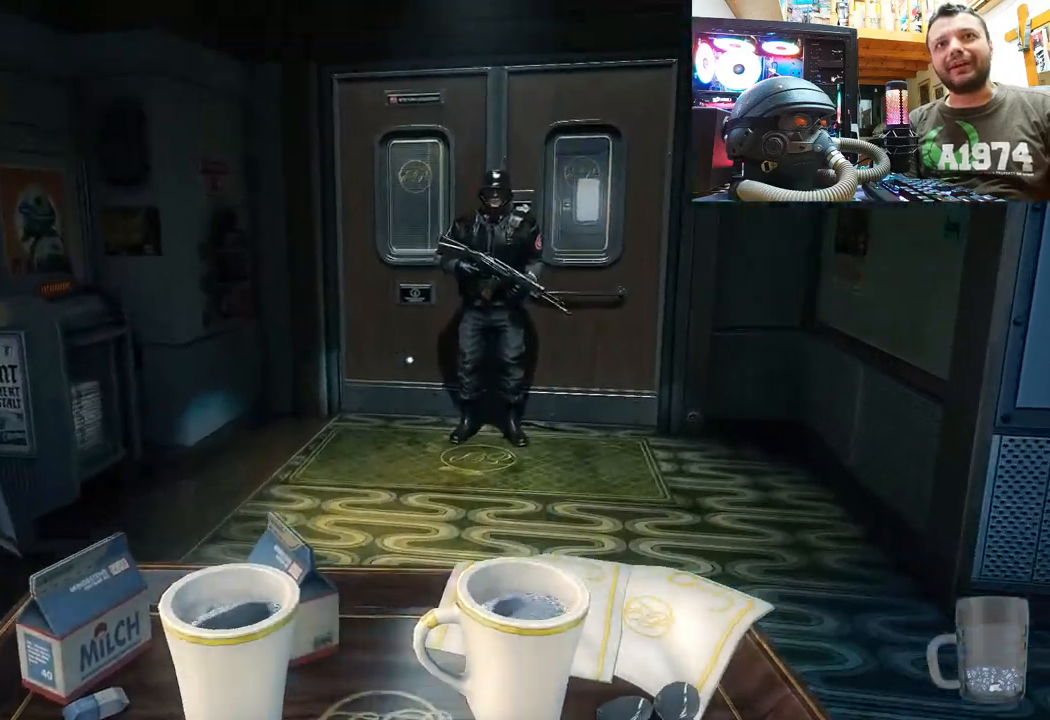
{"buttons": [], "left_stick": "up", "right_stick": "center", "events": [[250, "right_stick", "down-right"], [500, "right_stick", "center"]]}
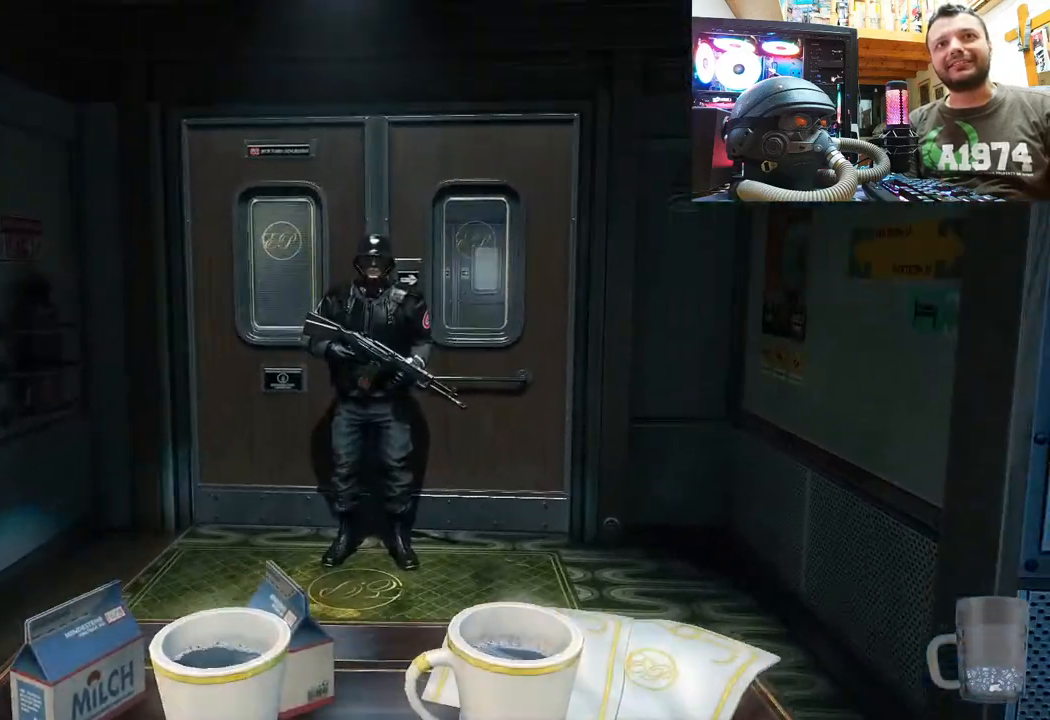
{"buttons": [], "left_stick": "up", "right_stick": "center", "events": []}